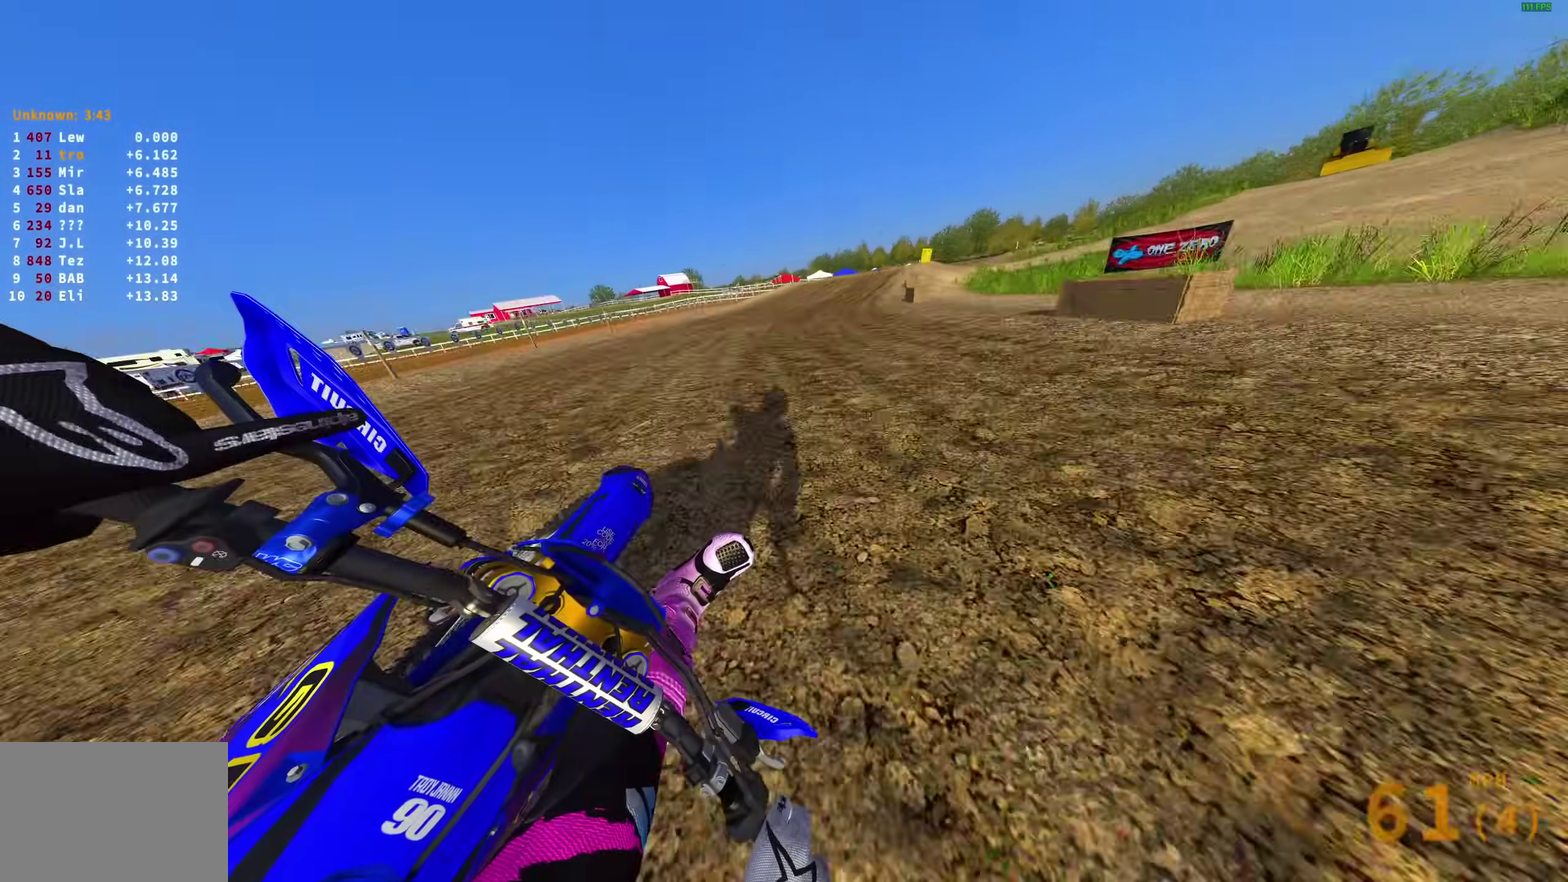
Gameplay with a controller (PlayStation layout); each line is a JSON object with the inputs held at the frame after it (dt_ms = milliseconds from this image to that frame). "events" lists button and stick changes between this image and that frame as [ms after this image, input, new state], when the widget could be followed in between.
{"dt_ms": 400, "buttons": ["R2"], "left_stick": "right", "right_stick": "left", "events": []}
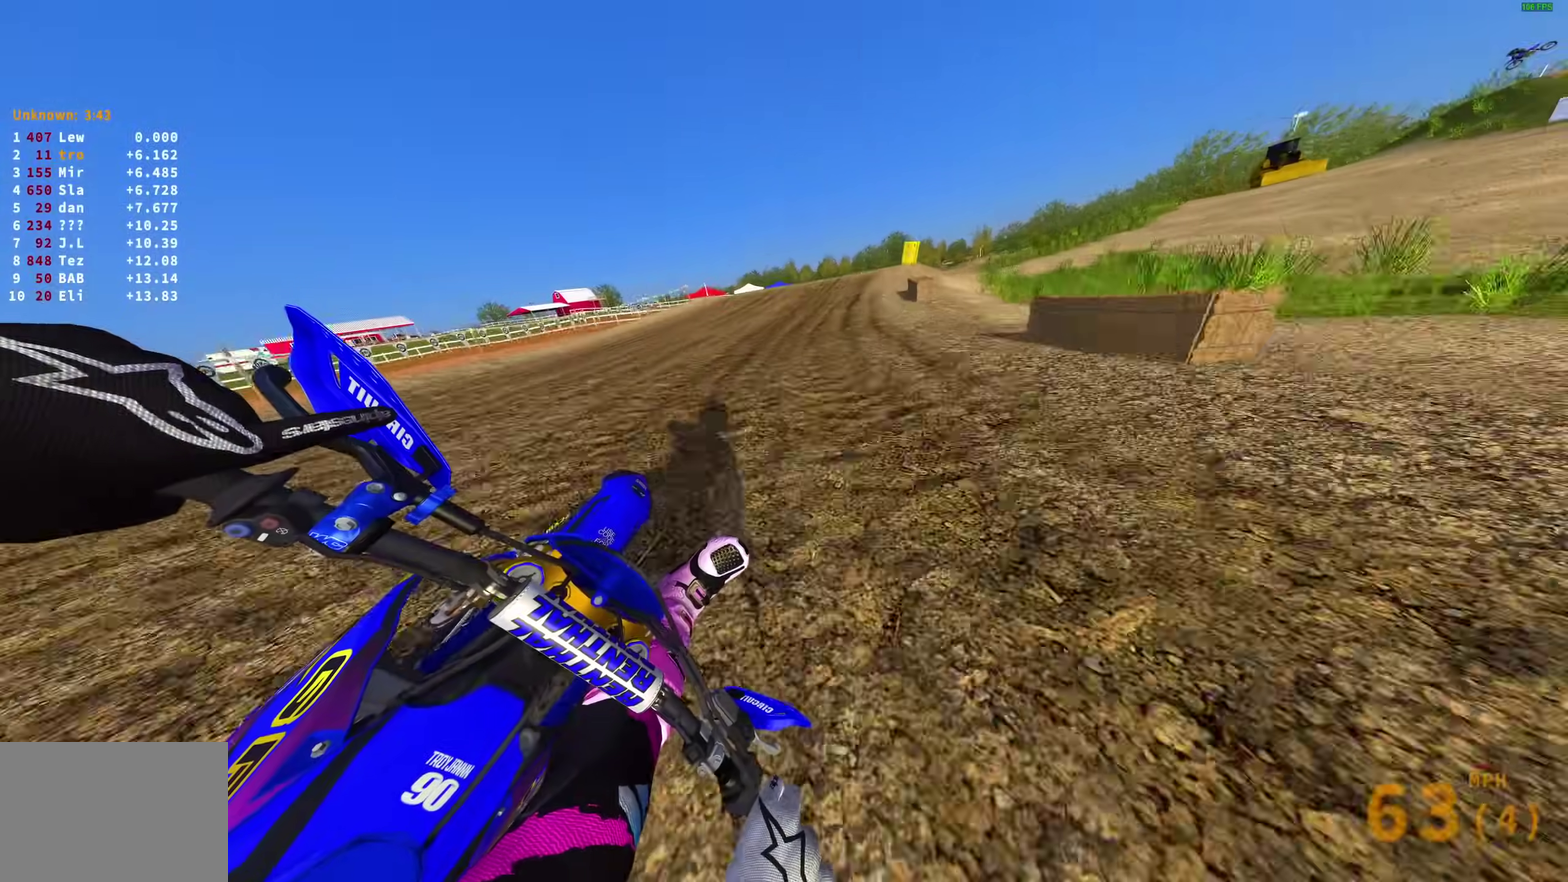
{"dt_ms": 600, "buttons": [], "left_stick": "right", "right_stick": "left", "events": [[450, "R2", "up"]]}
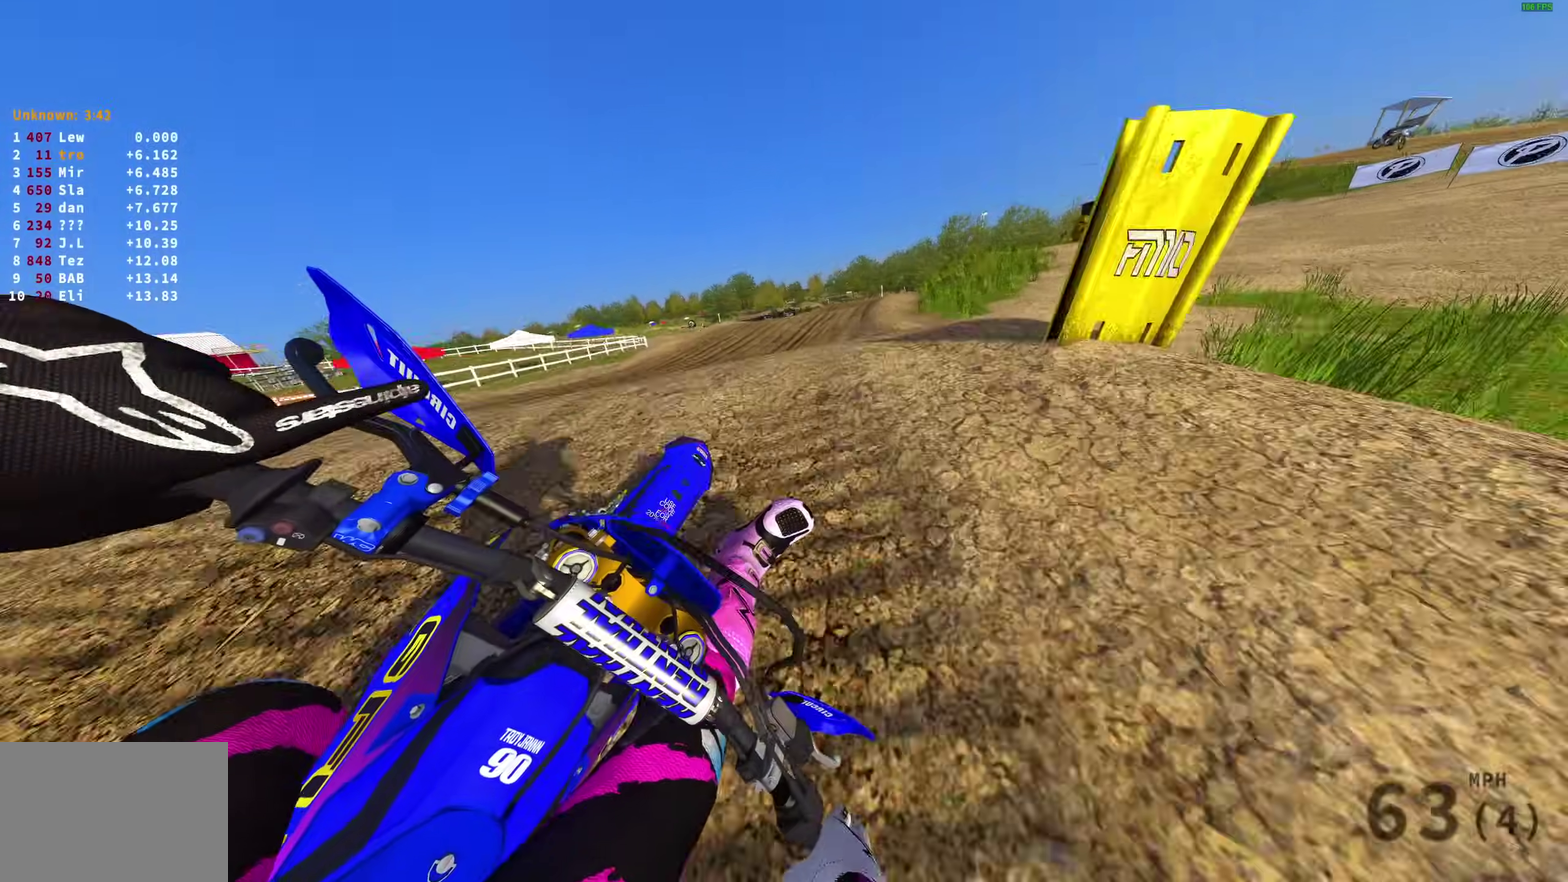
{"dt_ms": 400, "buttons": ["R2"], "left_stick": "left", "right_stick": "left", "events": [[133, "R2", "down"], [167, "left_stick", "down-right"], [233, "left_stick", "center"], [300, "left_stick", "left"]]}
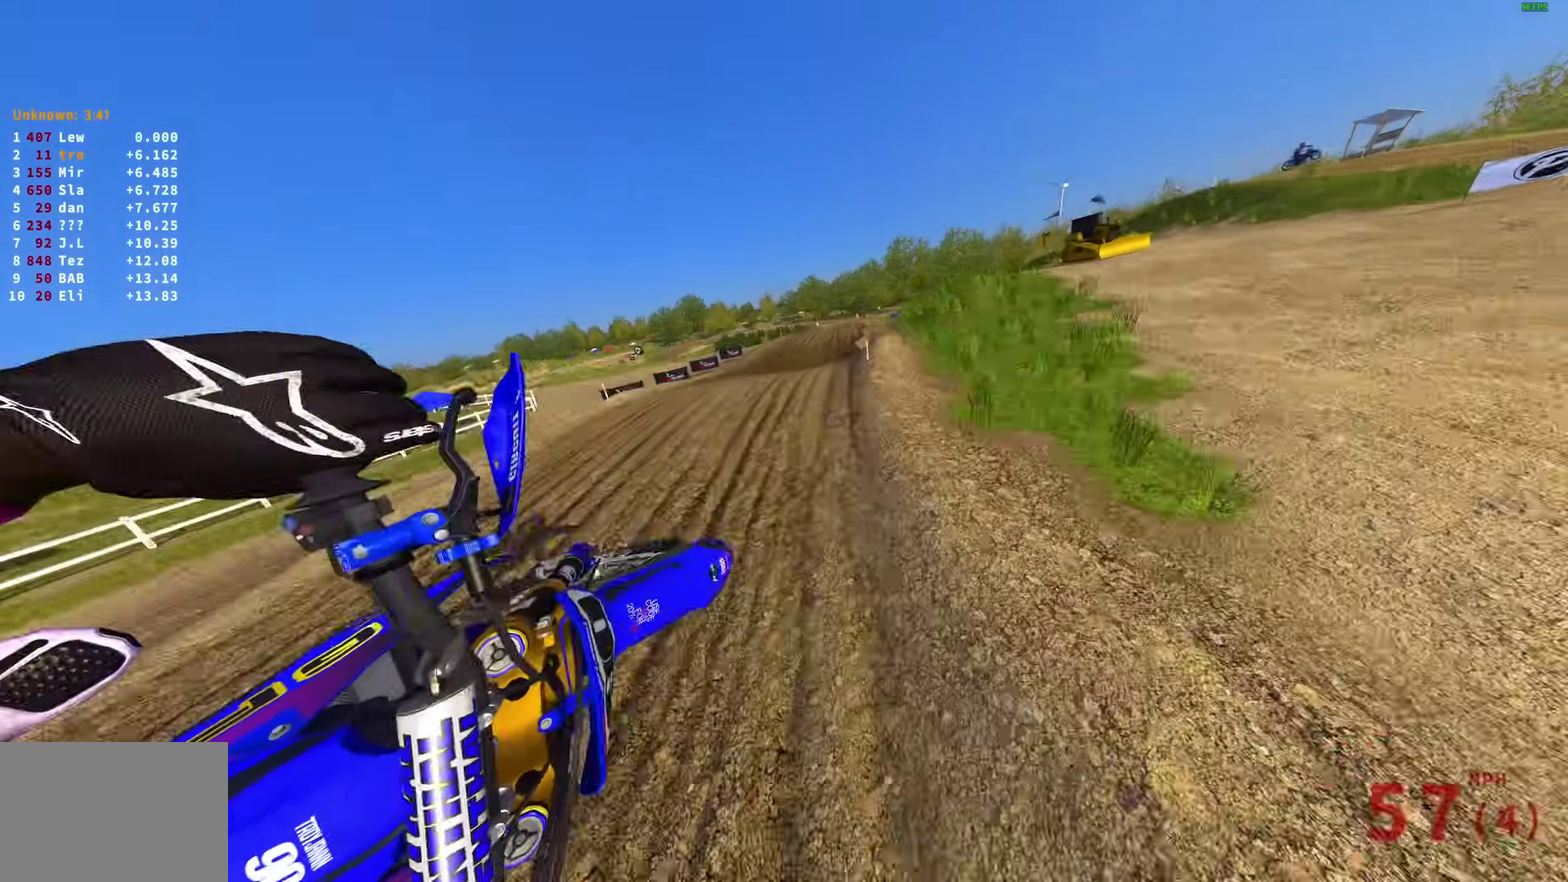
{"dt_ms": 500, "buttons": ["R2"], "left_stick": "left", "right_stick": "up-left", "events": [[17, "right_stick", "up-left"]]}
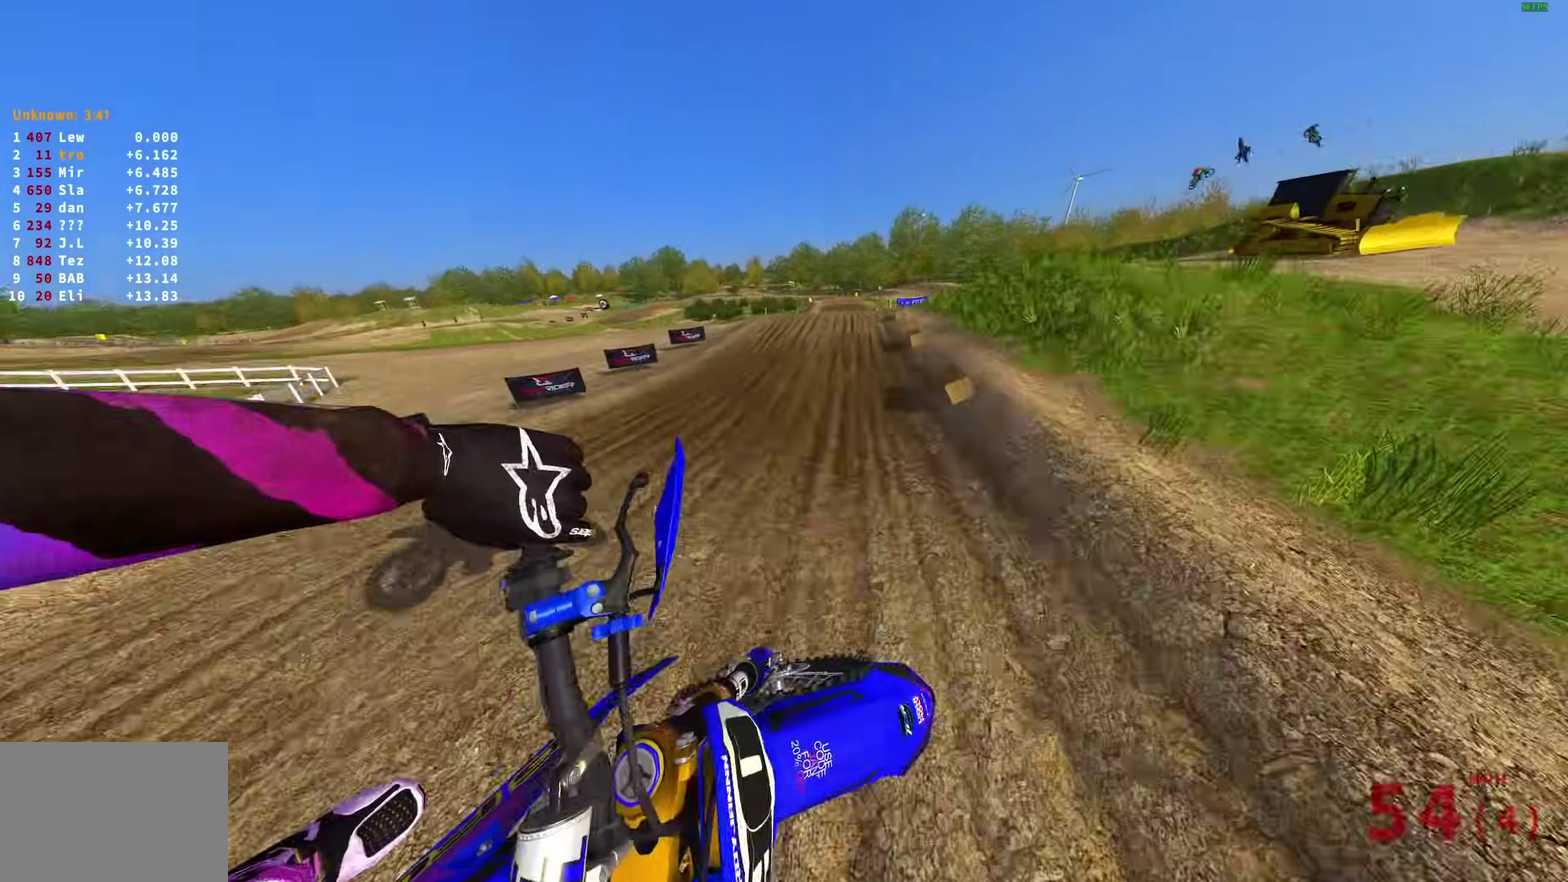
{"dt_ms": 500, "buttons": ["R2"], "left_stick": "up-right", "right_stick": "left", "events": [[17, "left_stick", "up-left"], [150, "left_stick", "center"], [283, "left_stick", "up-right"], [467, "right_stick", "left"]]}
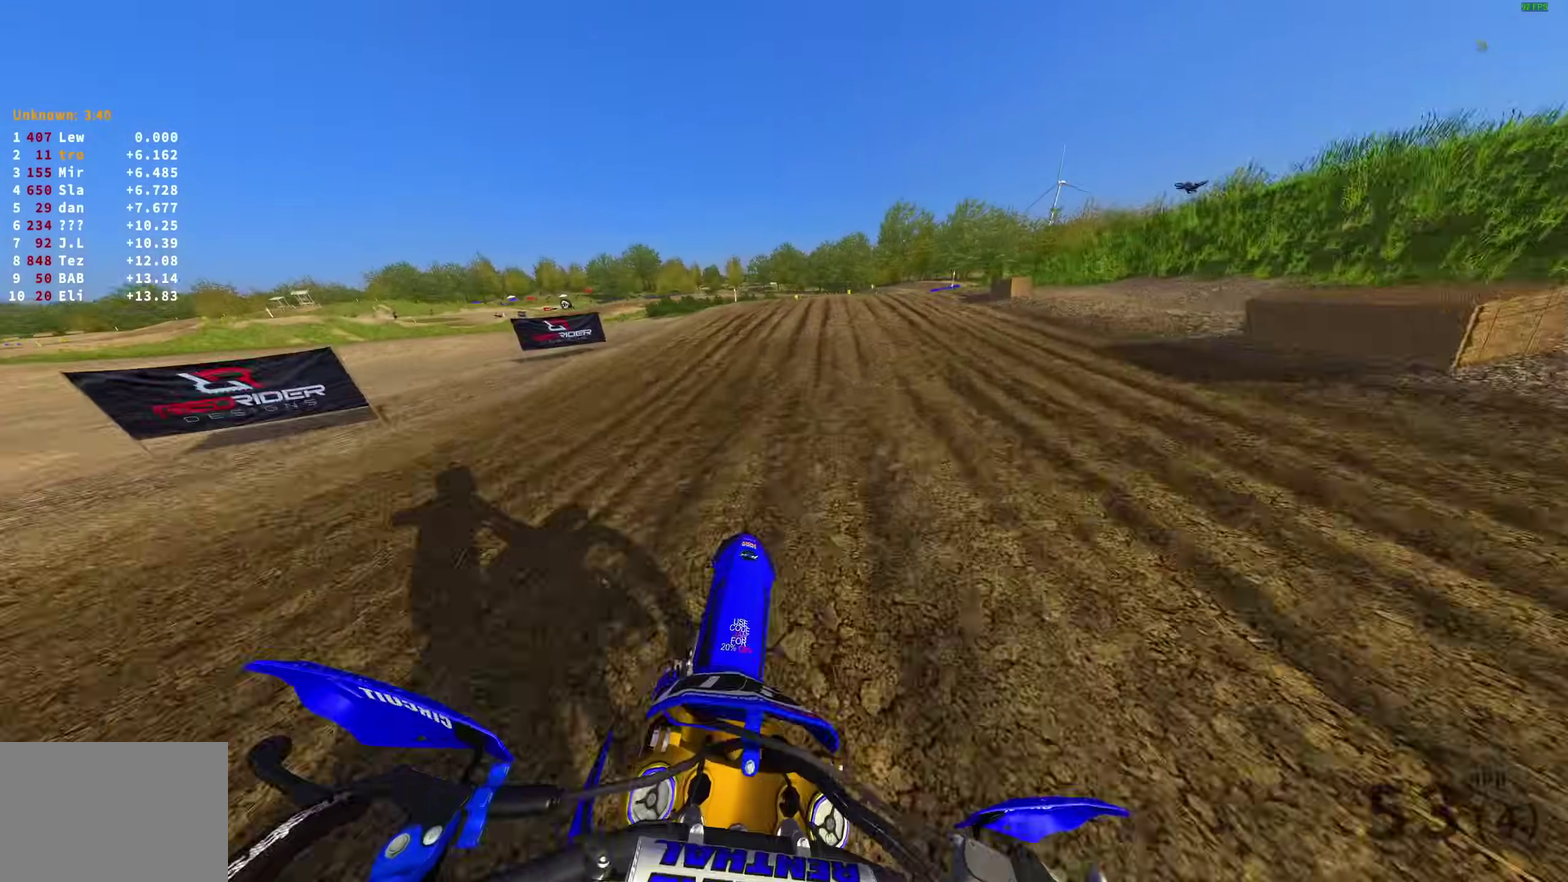
{"dt_ms": 500, "buttons": ["R2"], "left_stick": "up-right", "right_stick": "up-left", "events": [[117, "right_stick", "up-left"]]}
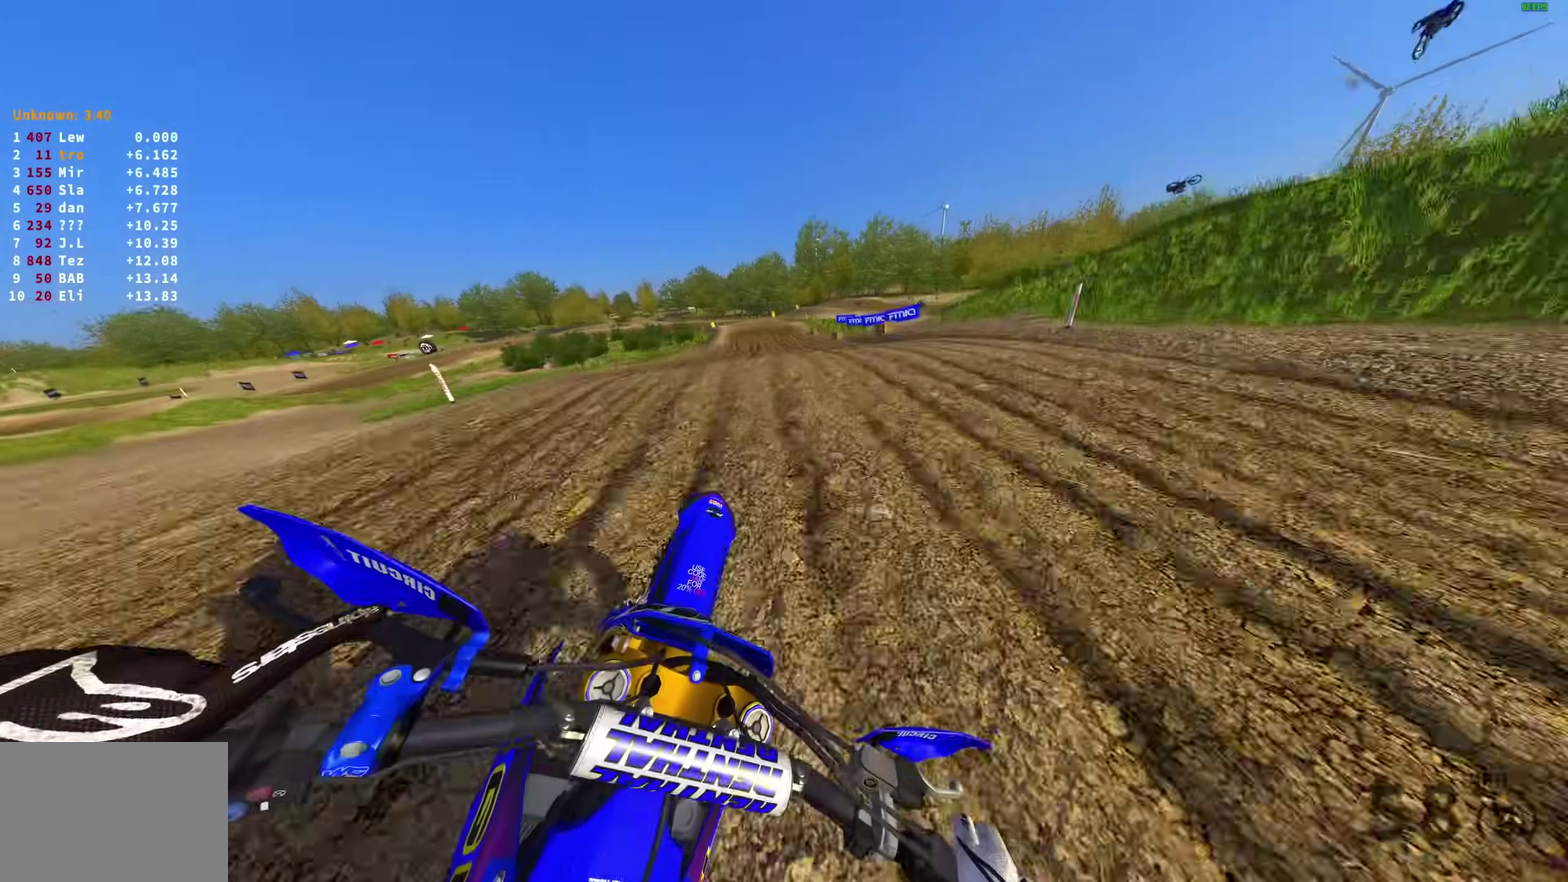
{"dt_ms": 500, "buttons": ["R2"], "left_stick": "left", "right_stick": "up-left", "events": [[83, "left_stick", "center"], [400, "left_stick", "left"]]}
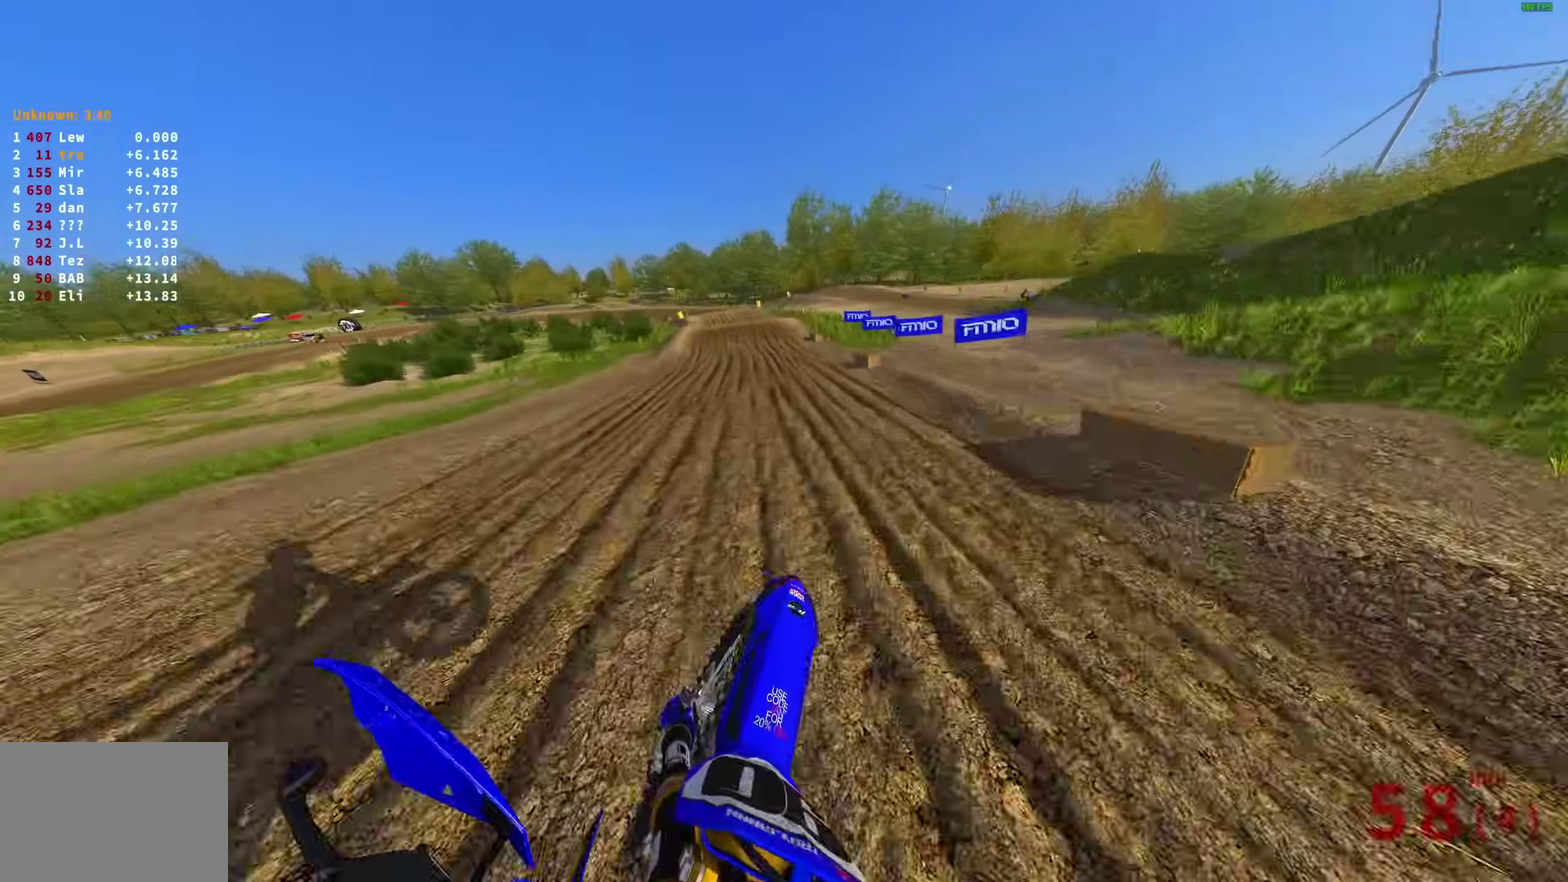
{"dt_ms": 400, "buttons": ["R2"], "left_stick": "up-left", "right_stick": "up", "events": [[250, "left_stick", "up-left"], [350, "right_stick", "up"]]}
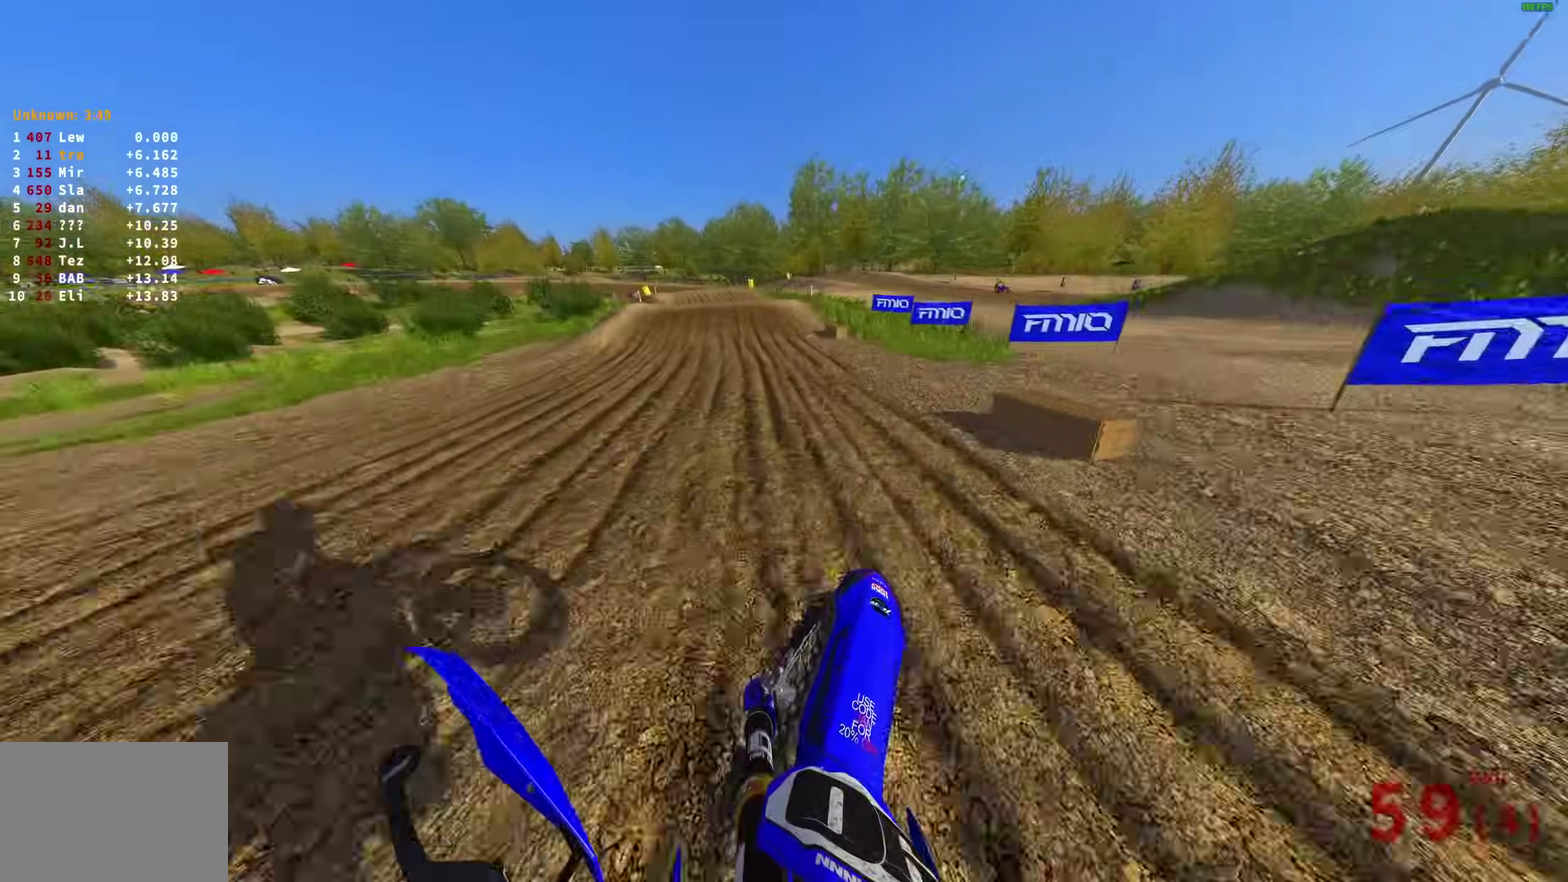
{"dt_ms": 600, "buttons": ["R2"], "left_stick": "up-left", "right_stick": "up"}
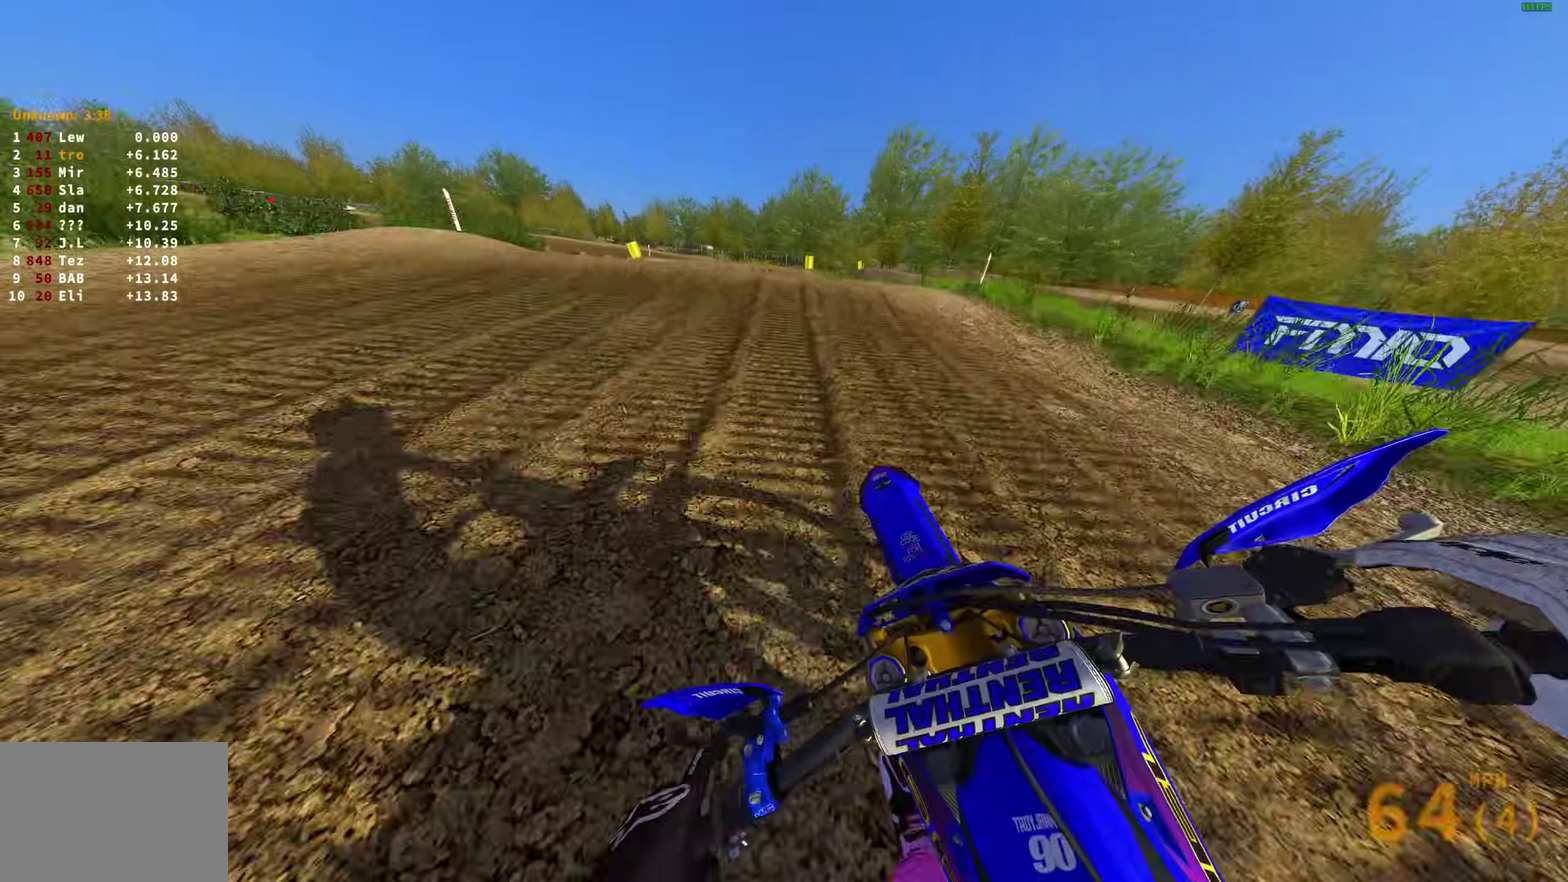
{"dt_ms": 400, "buttons": [], "left_stick": "up-right", "right_stick": "down-right"}
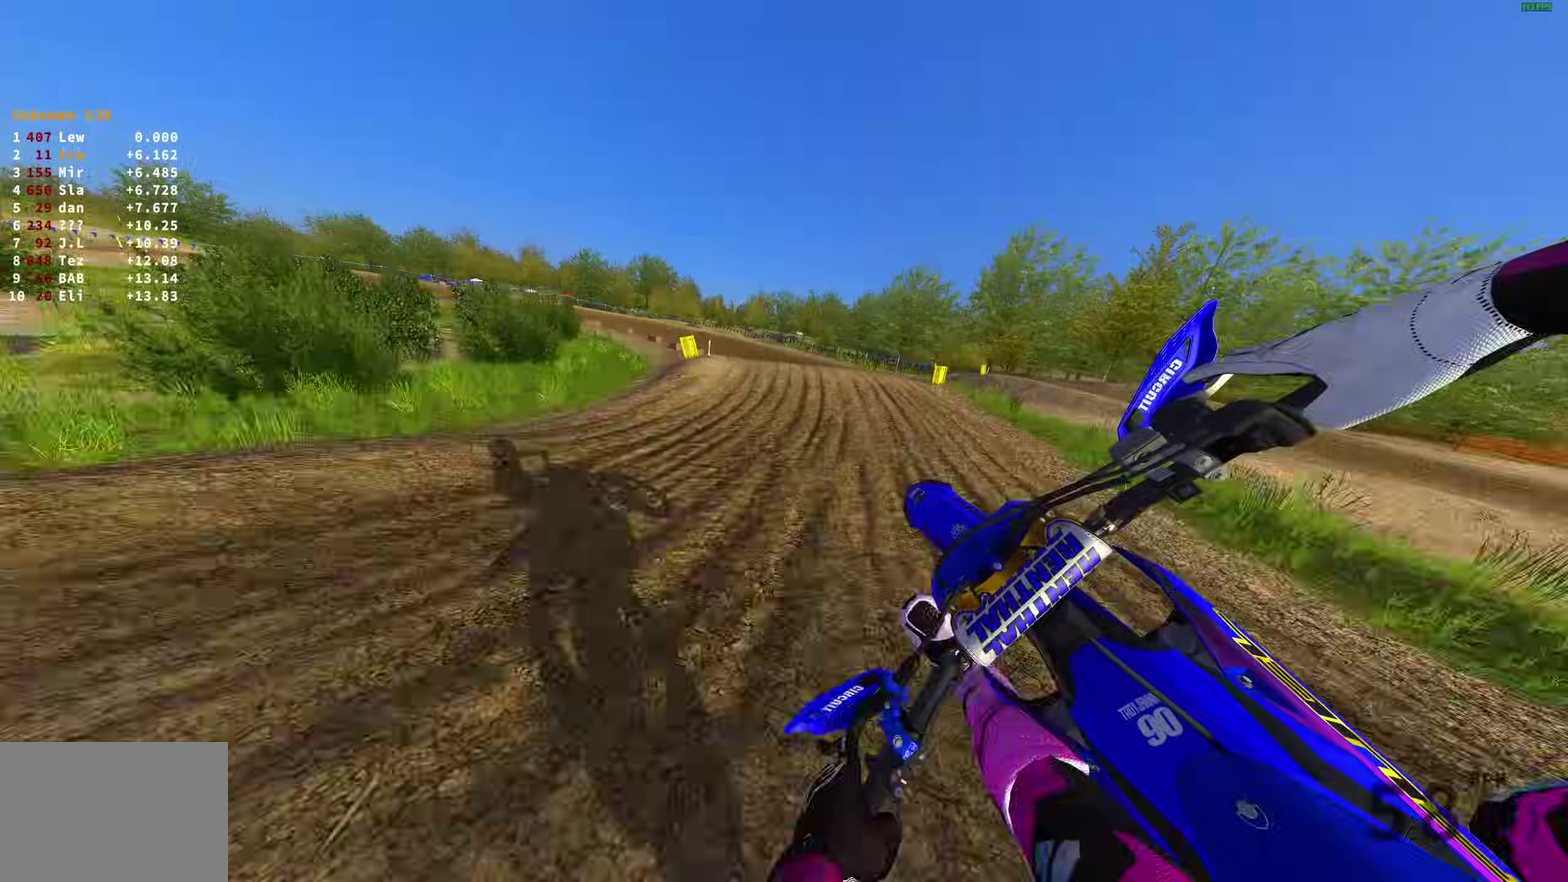
{"dt_ms": 600, "buttons": ["R2"], "left_stick": "center", "right_stick": "center"}
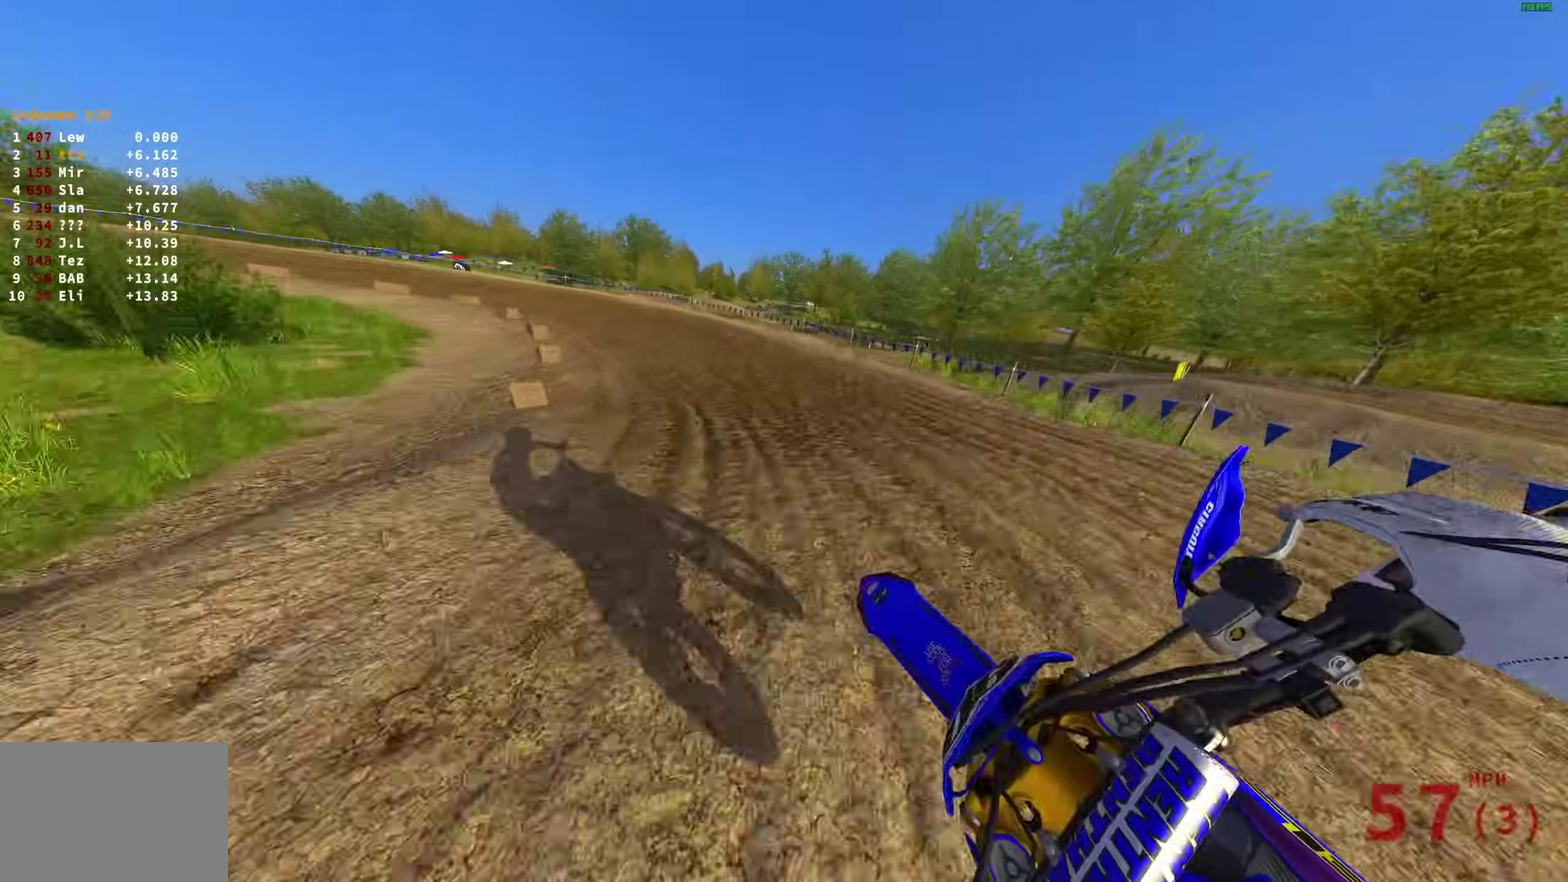
{"dt_ms": 300, "buttons": ["R2"], "left_stick": "up-left", "right_stick": "up-right", "events": [[33, "left_stick", "up-left"], [150, "right_stick", "up"], [233, "right_stick", "up-right"]]}
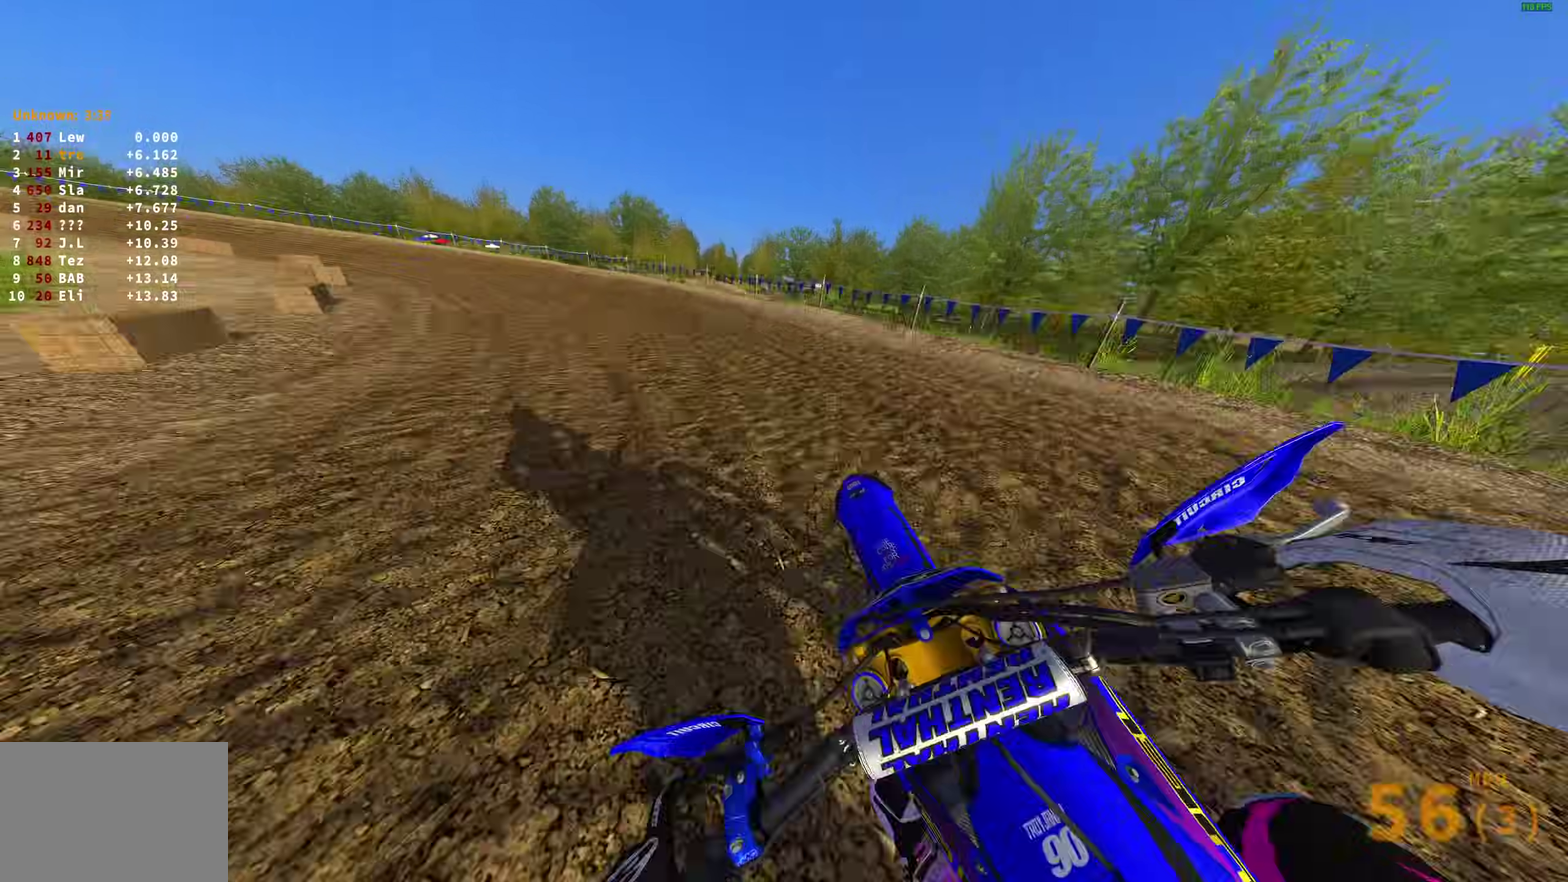
{"dt_ms": 700, "buttons": [], "left_stick": "up-left", "right_stick": "right", "events": [[100, "right_stick", "right"], [433, "R2", "up"], [550, "R2", "down"], [650, "R2", "up"]]}
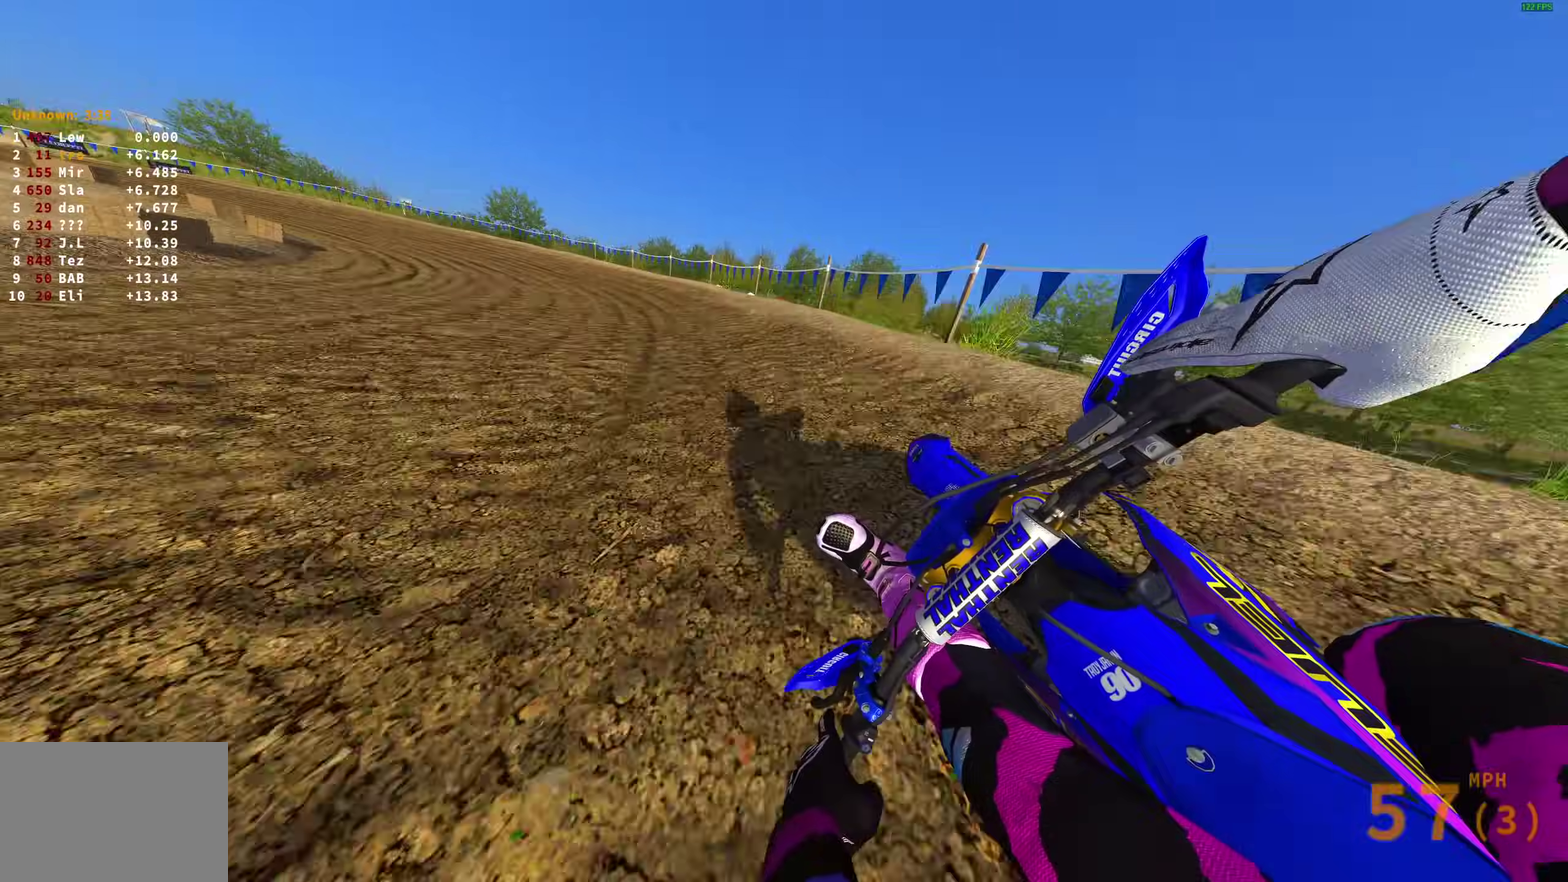
{"dt_ms": 300, "buttons": [], "left_stick": "up-left", "right_stick": "right", "events": []}
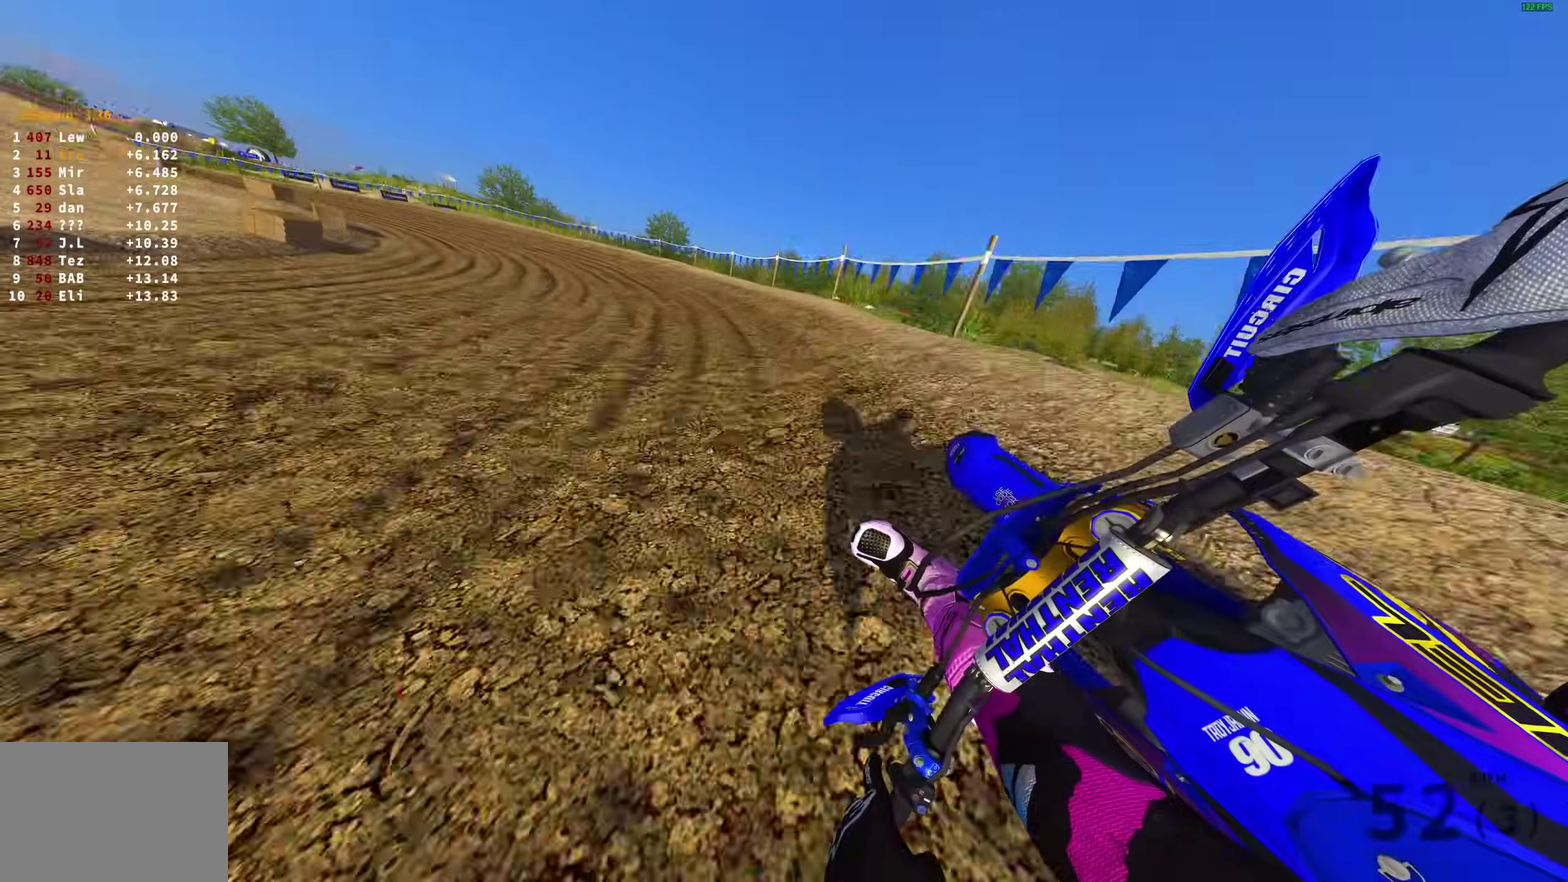
{"dt_ms": 900, "buttons": ["R2"], "left_stick": "up-left", "right_stick": "right", "events": [[467, "R2", "down"], [517, "R2", "up"], [833, "R2", "down"]]}
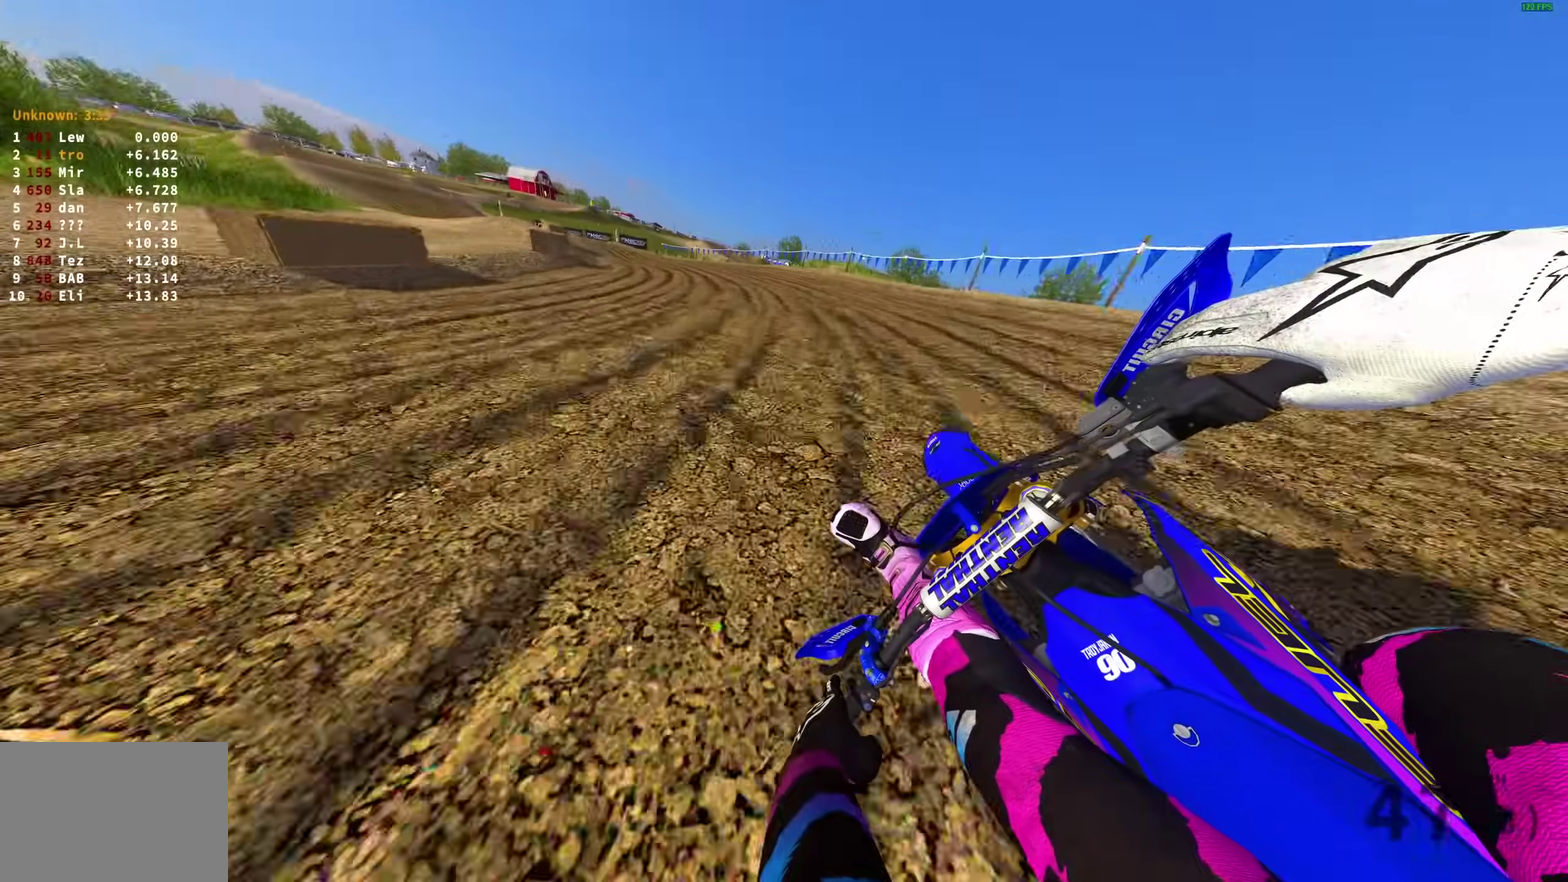
{"dt_ms": 300, "buttons": ["R2"], "left_stick": "up-left", "right_stick": "right", "events": []}
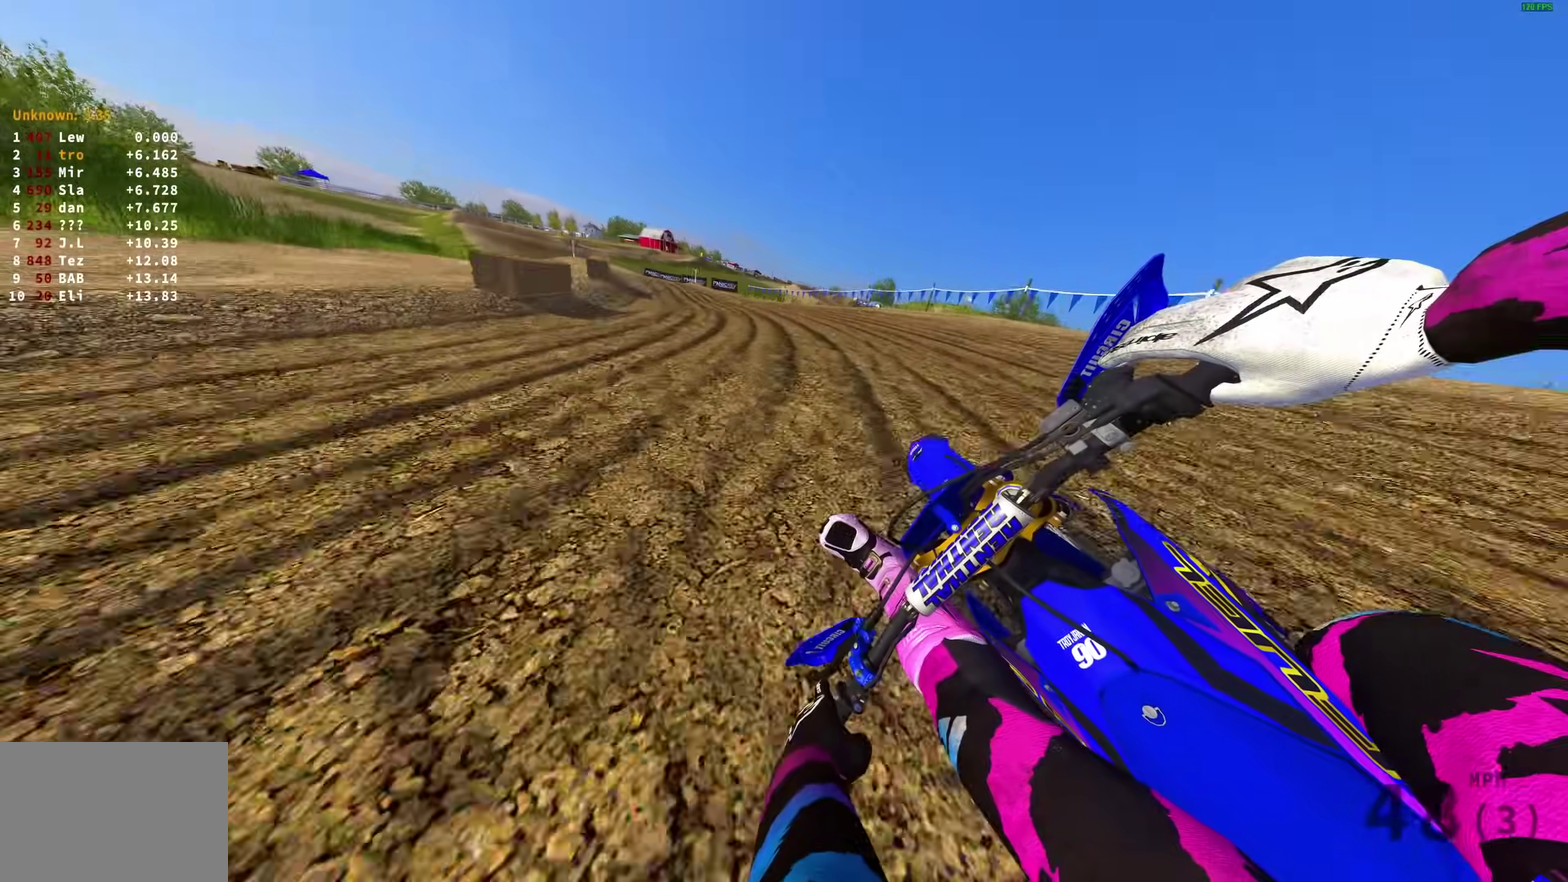
{"dt_ms": 700, "buttons": ["R2"], "left_stick": "up-left", "right_stick": "up-right", "events": [[567, "right_stick", "up-right"]]}
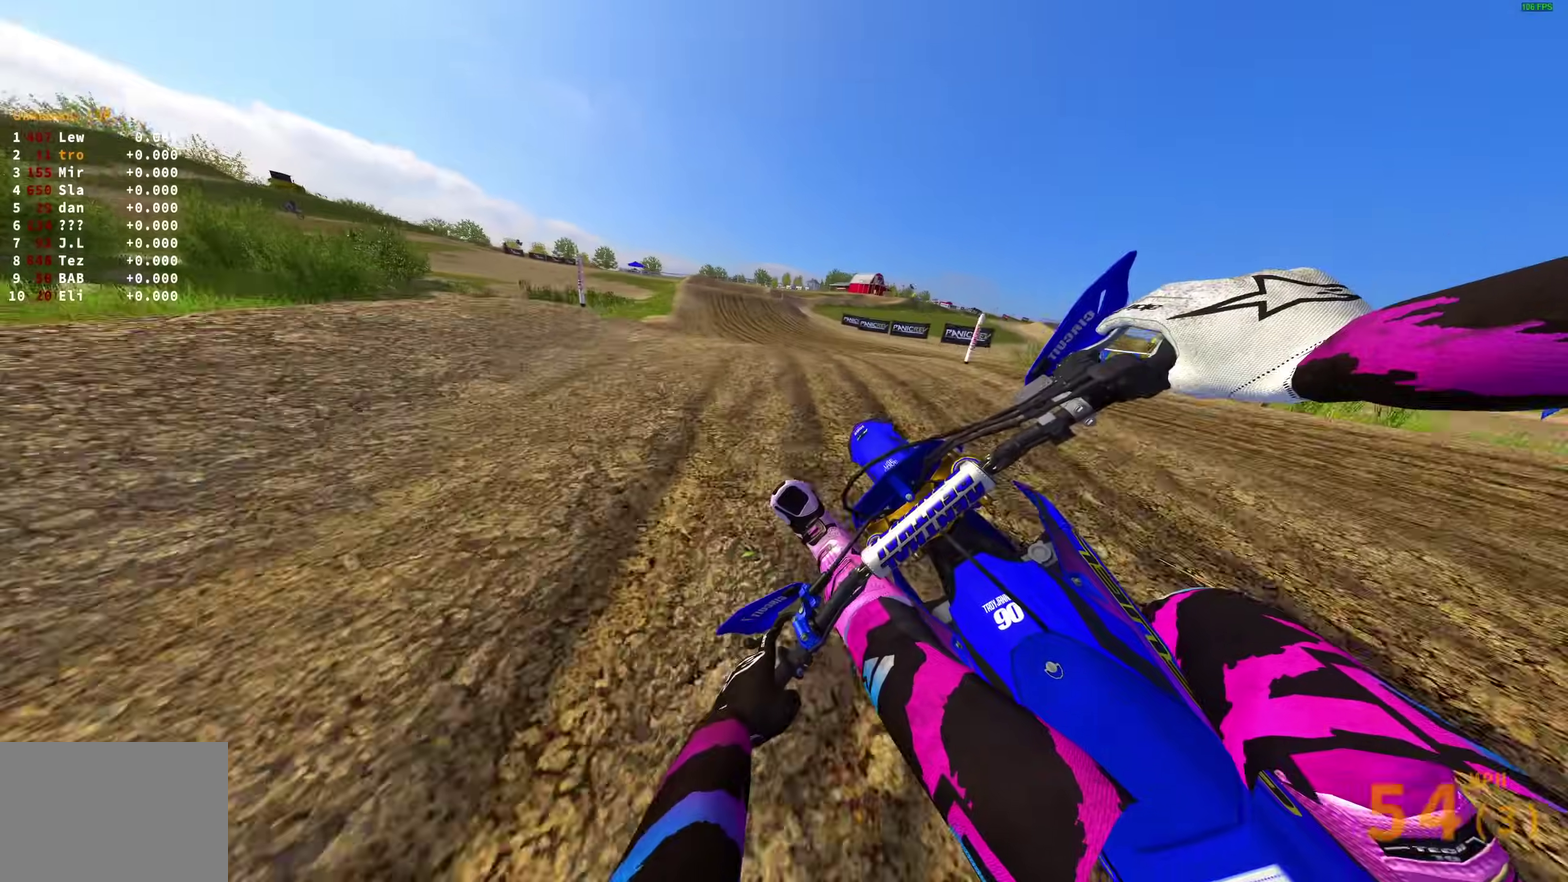
{"dt_ms": 300, "buttons": ["R2"], "left_stick": "up", "right_stick": "up-right"}